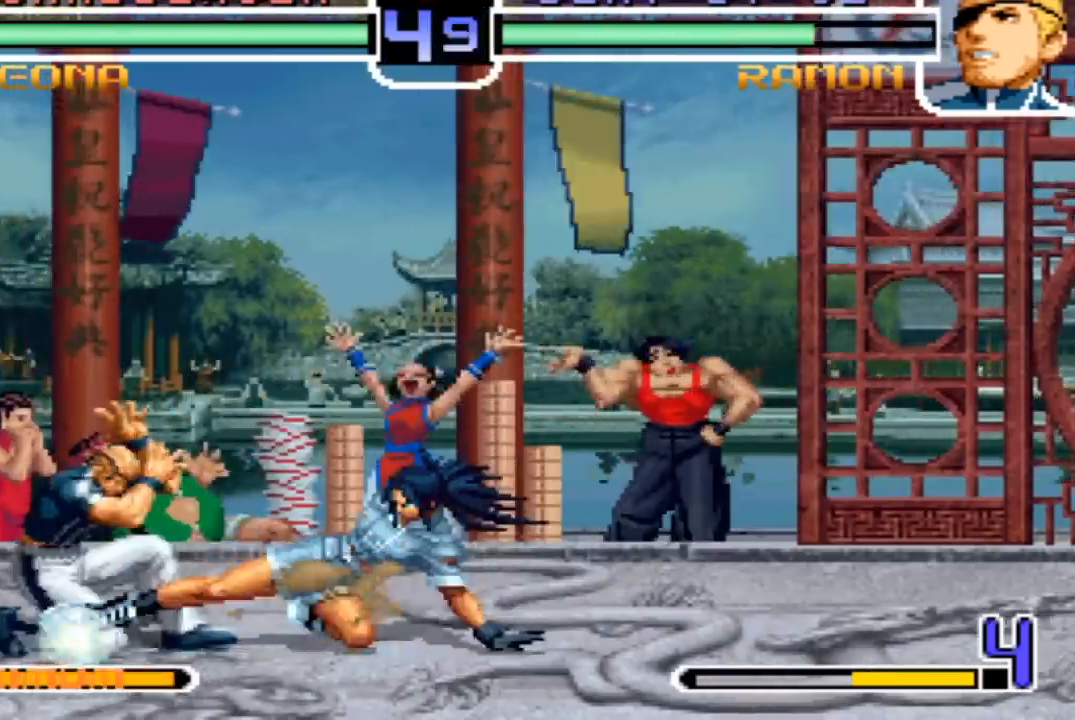
Gameplay with a controller (arcade stick); each line is a JSON object with the inputs held at the frame after it. "events" lists button and stick changes between this image and that frame as [ms after this image, input, new state], when the widget could be followed in between. Not read: L3 R3.
{"buttons": [], "left_stick": "center", "events": [[334, "left_stick", "down-right"], [401, "left_stick", "up-right"], [468, "left_stick", "center"]]}
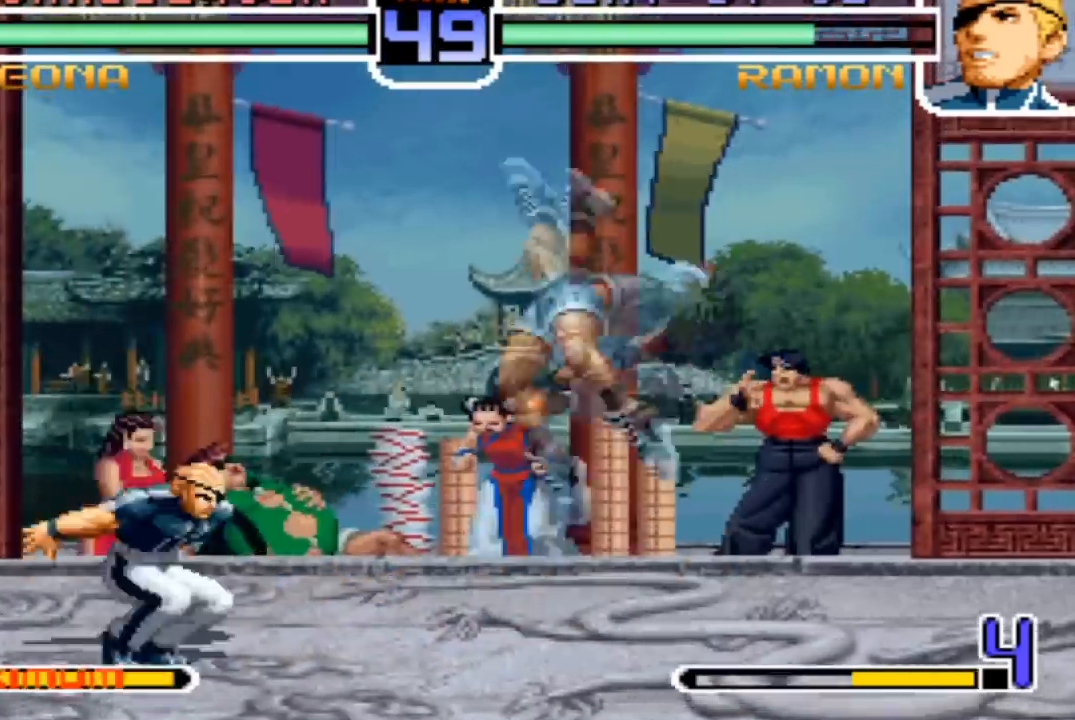
{"buttons": [], "left_stick": "center", "events": [[200, "R1", "down"], [400, "R1", "up"]]}
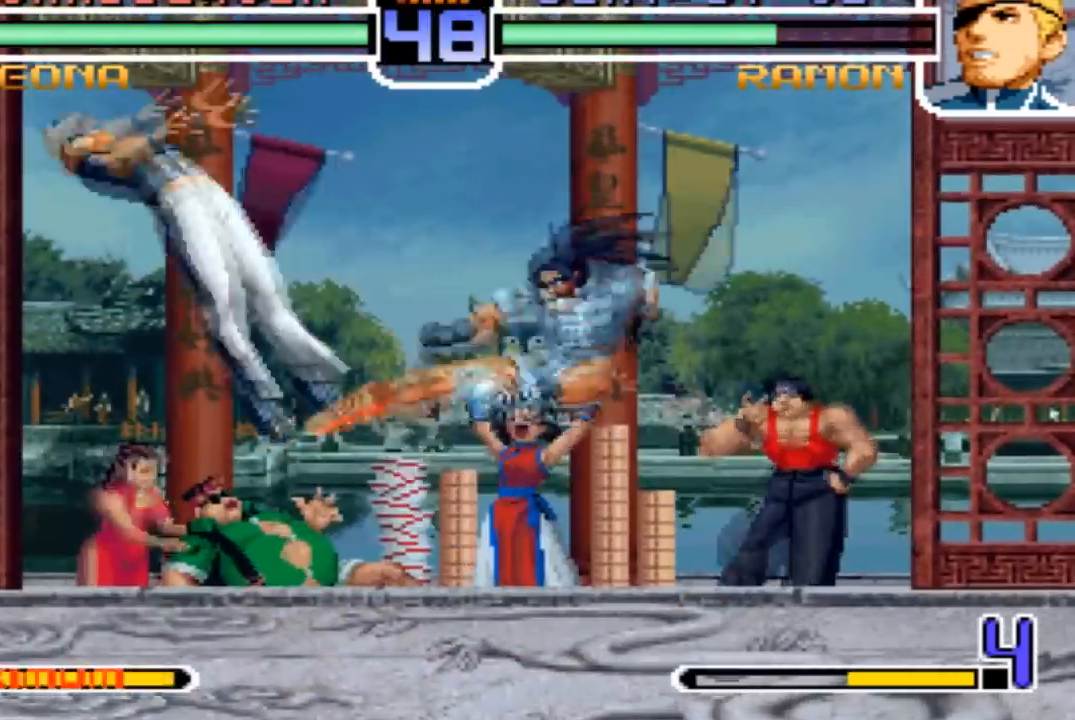
{"buttons": [], "left_stick": "center", "events": []}
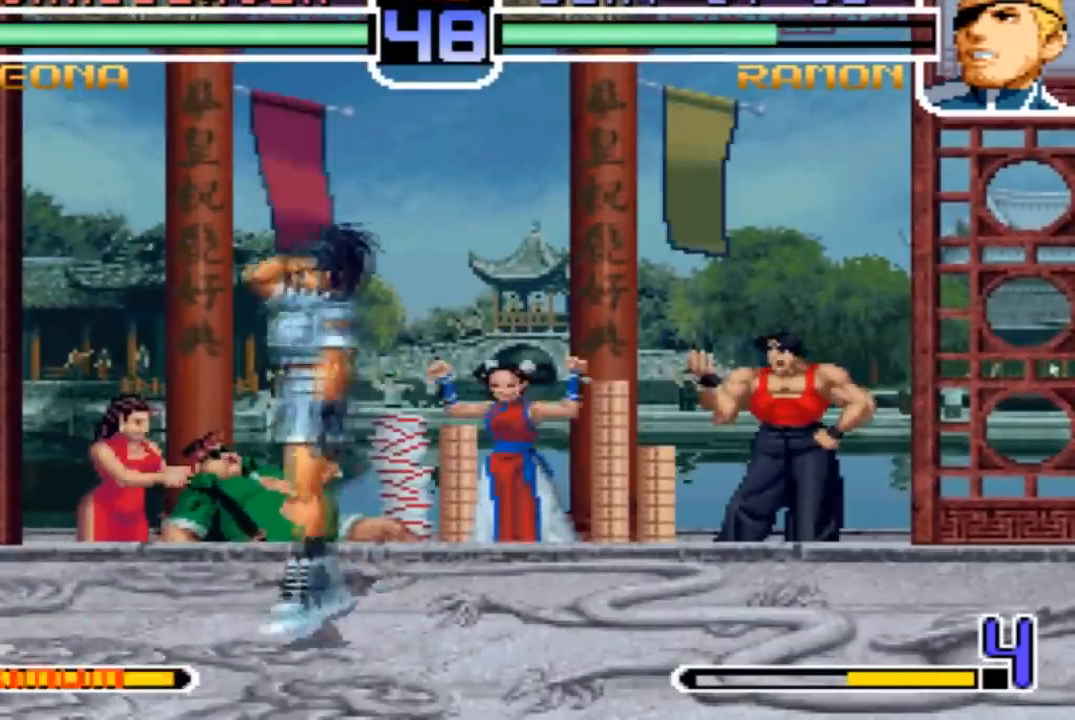
{"buttons": [], "left_stick": "center", "events": []}
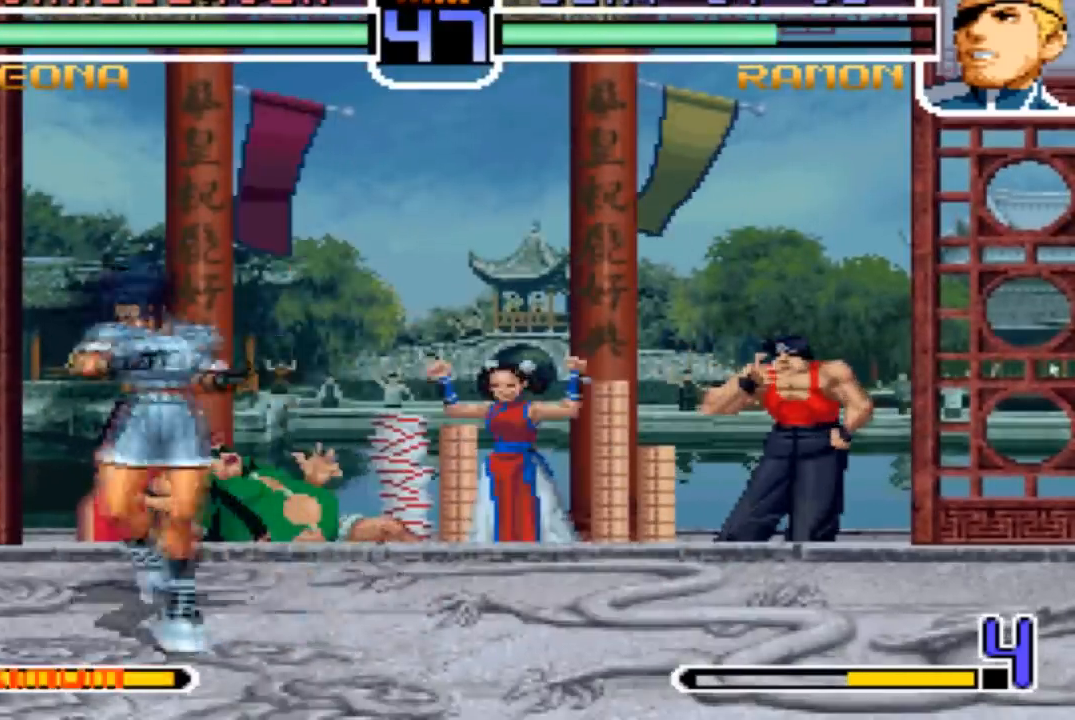
{"buttons": [], "left_stick": "down-left", "events": [[234, "left_stick", "left"], [301, "left_stick", "down-left"]]}